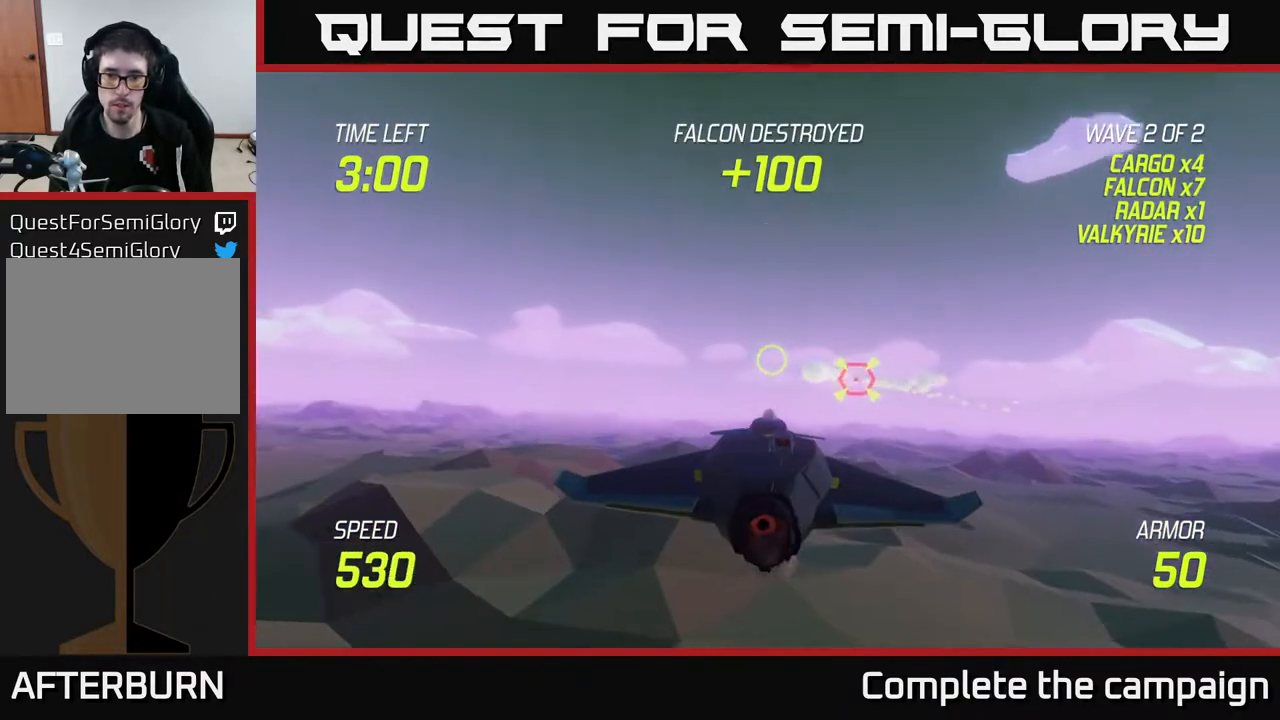
Gameplay with a controller (Xbox layout); each line is a JSON object with the inputs held at the frame after it. "events" lists button and stick changes between this image and that frame as [ms after this image, input, new state], when the widget could be followed in between. Not read: L3 R3.
{"buttons": [], "left_stick": "right", "right_stick": "center", "events": [[50, "left_stick", "right"]]}
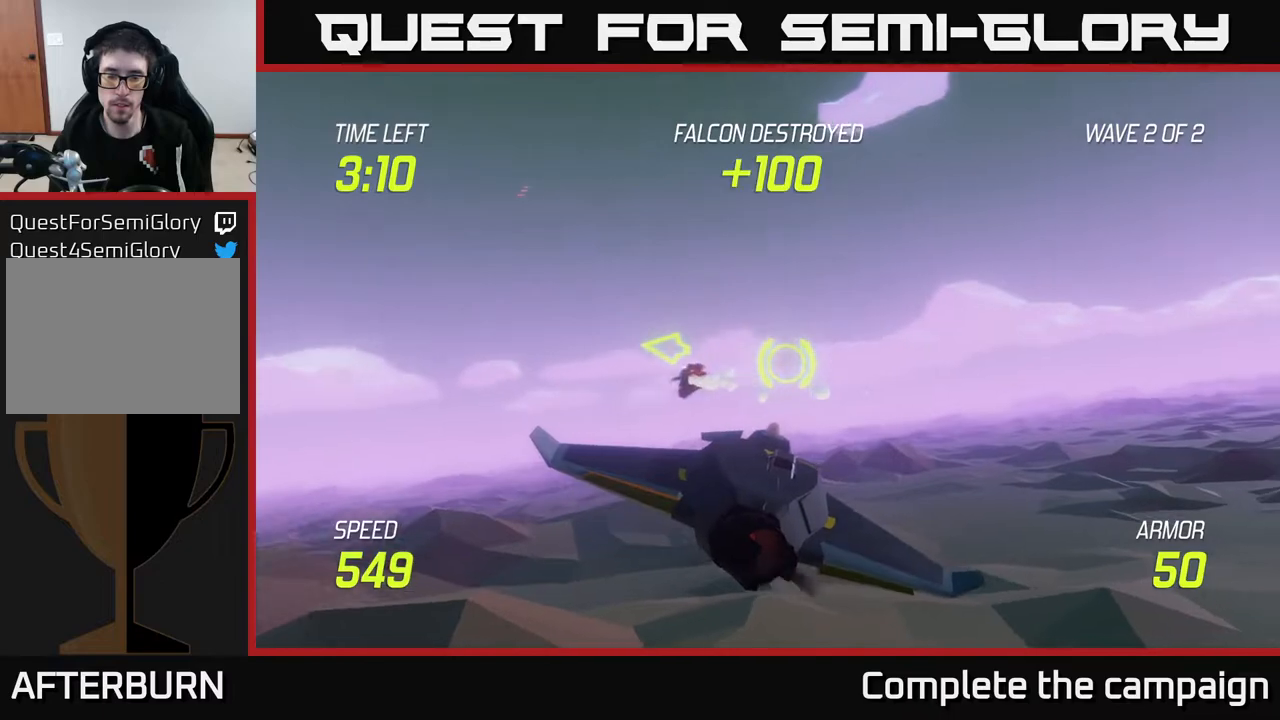
{"buttons": [], "left_stick": "right", "right_stick": "center", "events": []}
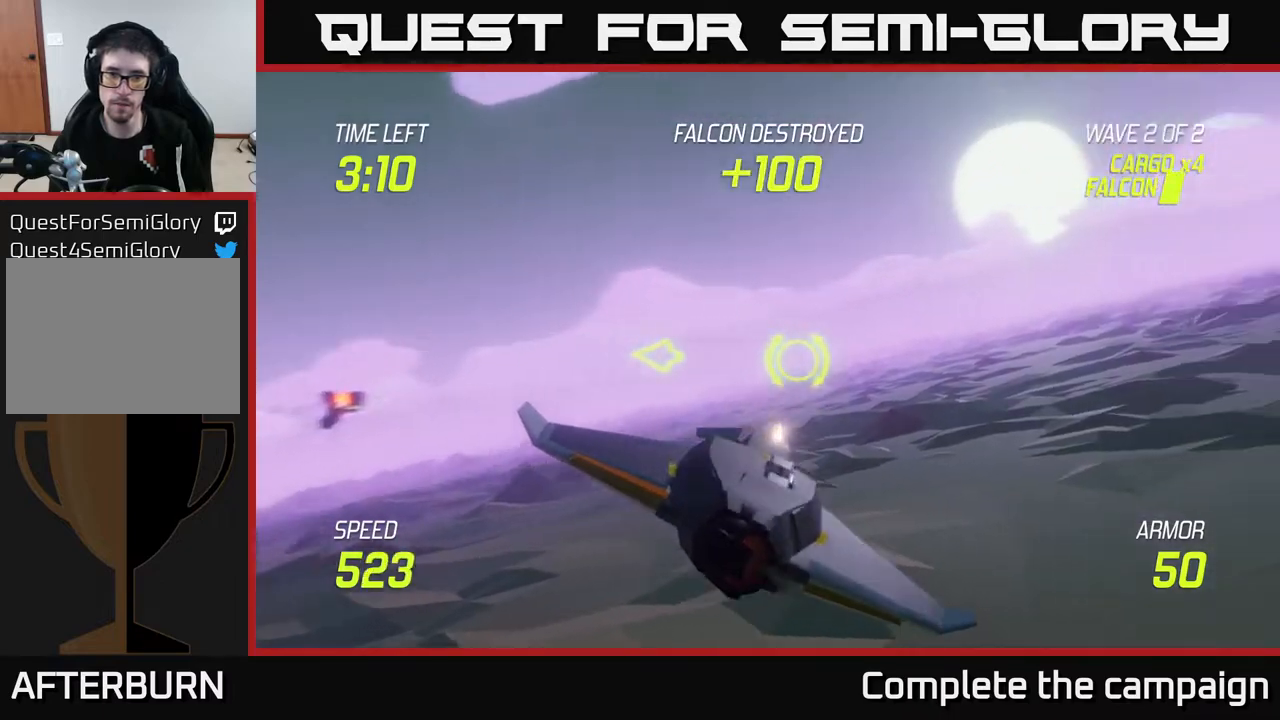
{"buttons": ["L2"], "left_stick": "right", "right_stick": "center", "events": [[333, "L2", "down"]]}
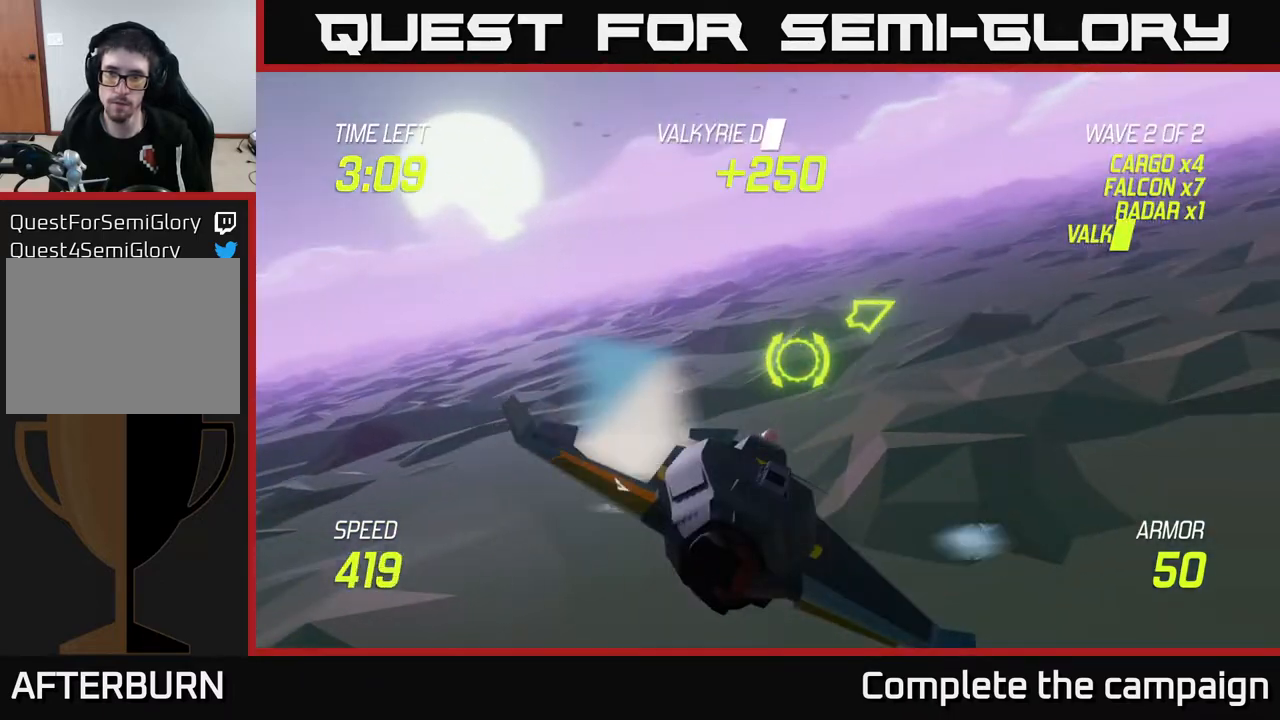
{"buttons": ["L2"], "left_stick": "up-right", "right_stick": "center", "events": [[183, "left_stick", "up-right"]]}
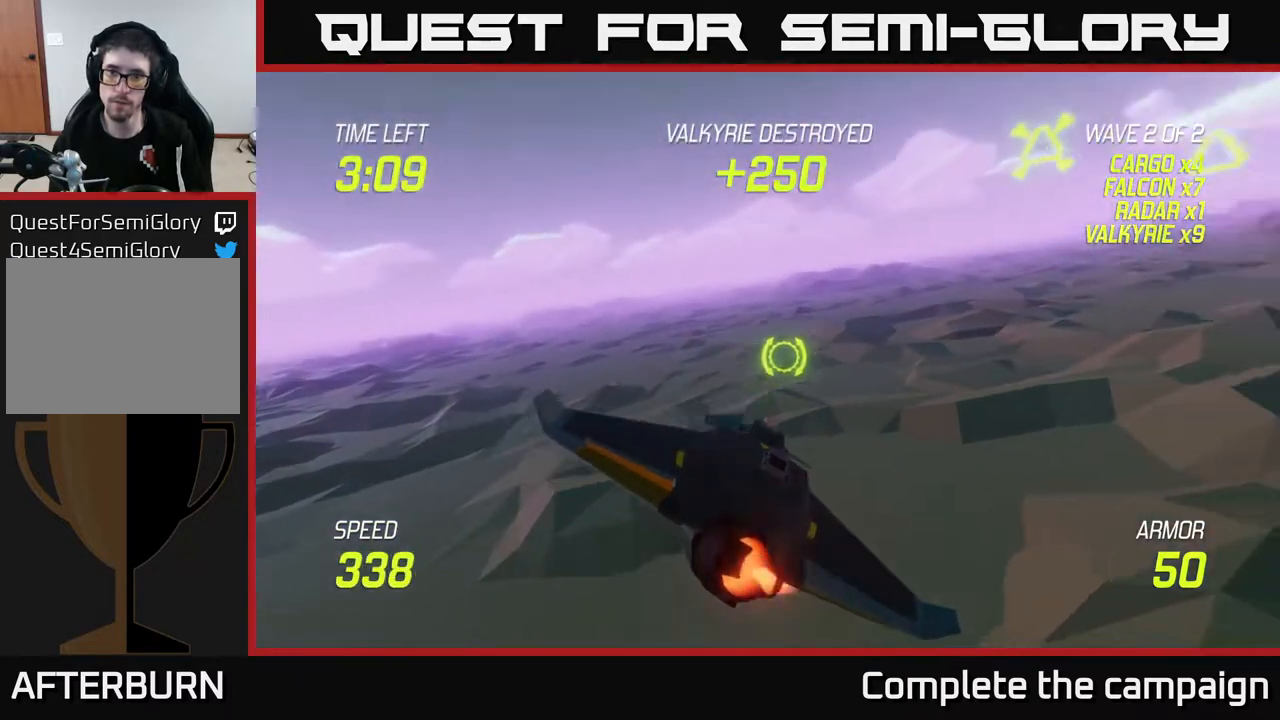
{"buttons": ["L2", "R2"], "left_stick": "left", "right_stick": "center", "events": [[400, "left_stick", "up-left"], [483, "R2", "down"], [483, "left_stick", "left"]]}
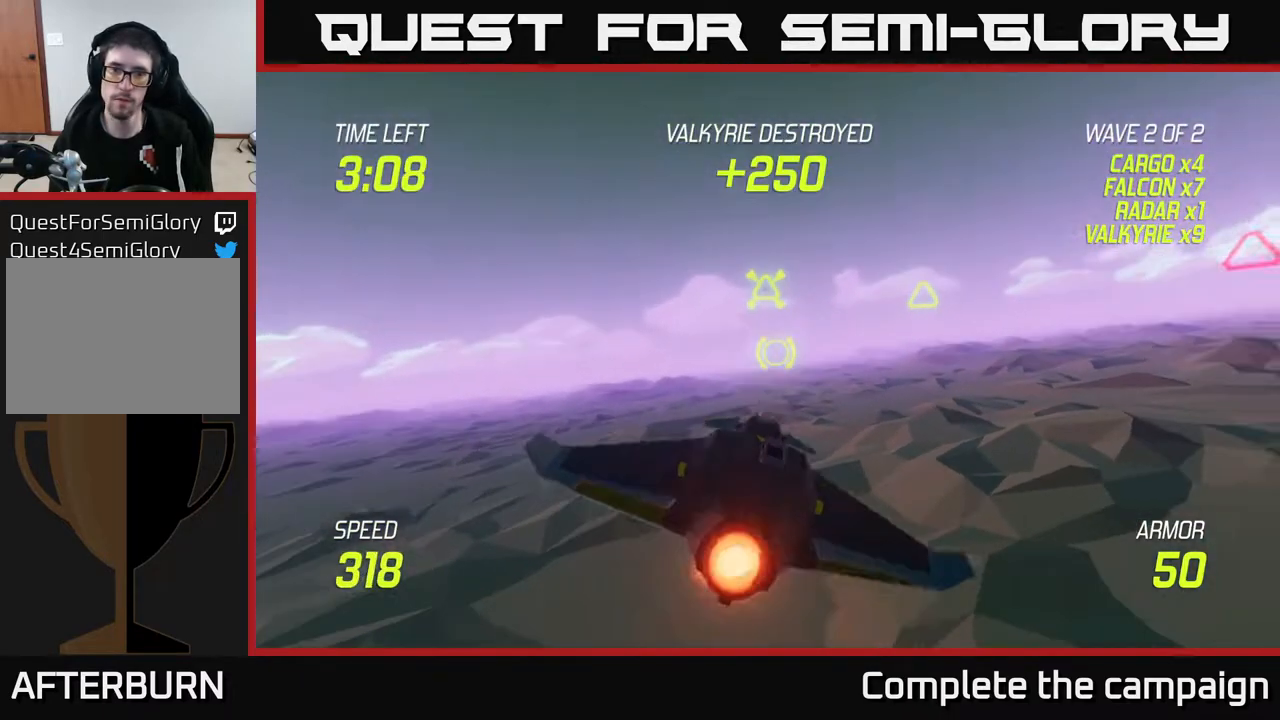
{"buttons": [], "left_stick": "right", "right_stick": "center", "events": [[67, "L2", "up"], [100, "R2", "up"], [200, "left_stick", "right"]]}
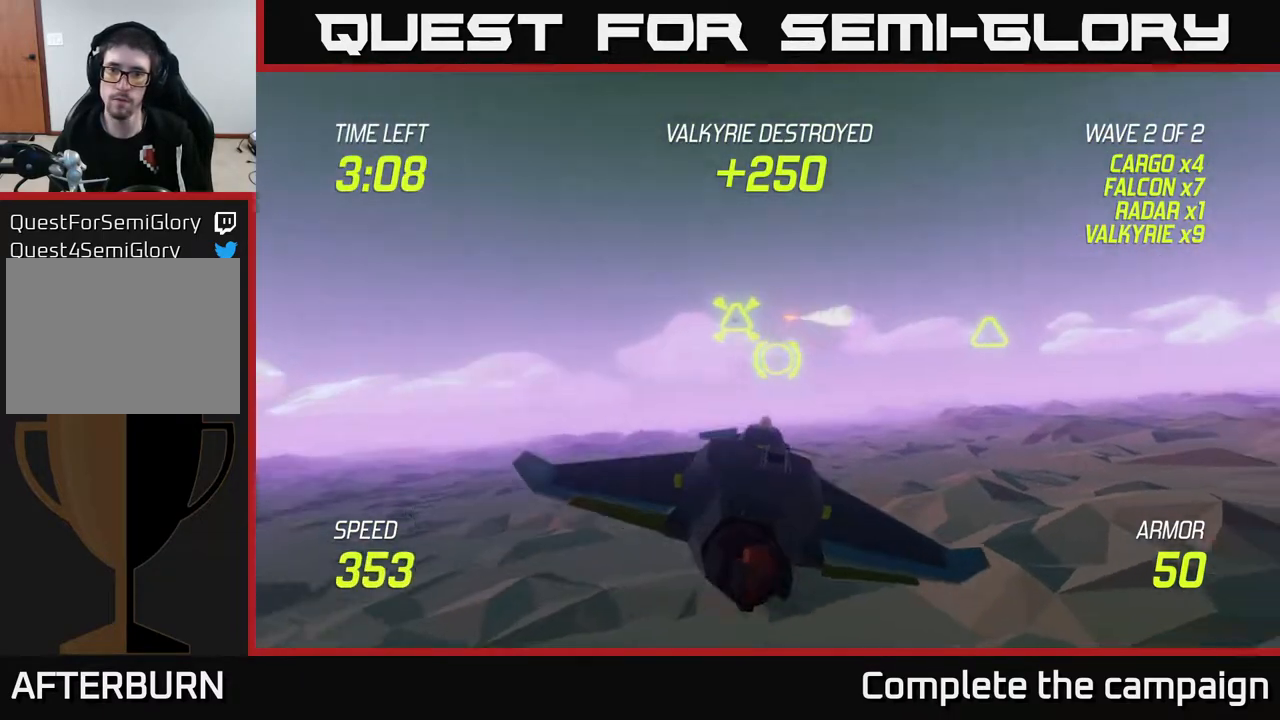
{"buttons": ["L2"], "left_stick": "left", "right_stick": "center", "events": [[200, "left_stick", "up-right"], [417, "R2", "down"], [433, "L2", "down"], [467, "left_stick", "left"], [500, "R2", "up"]]}
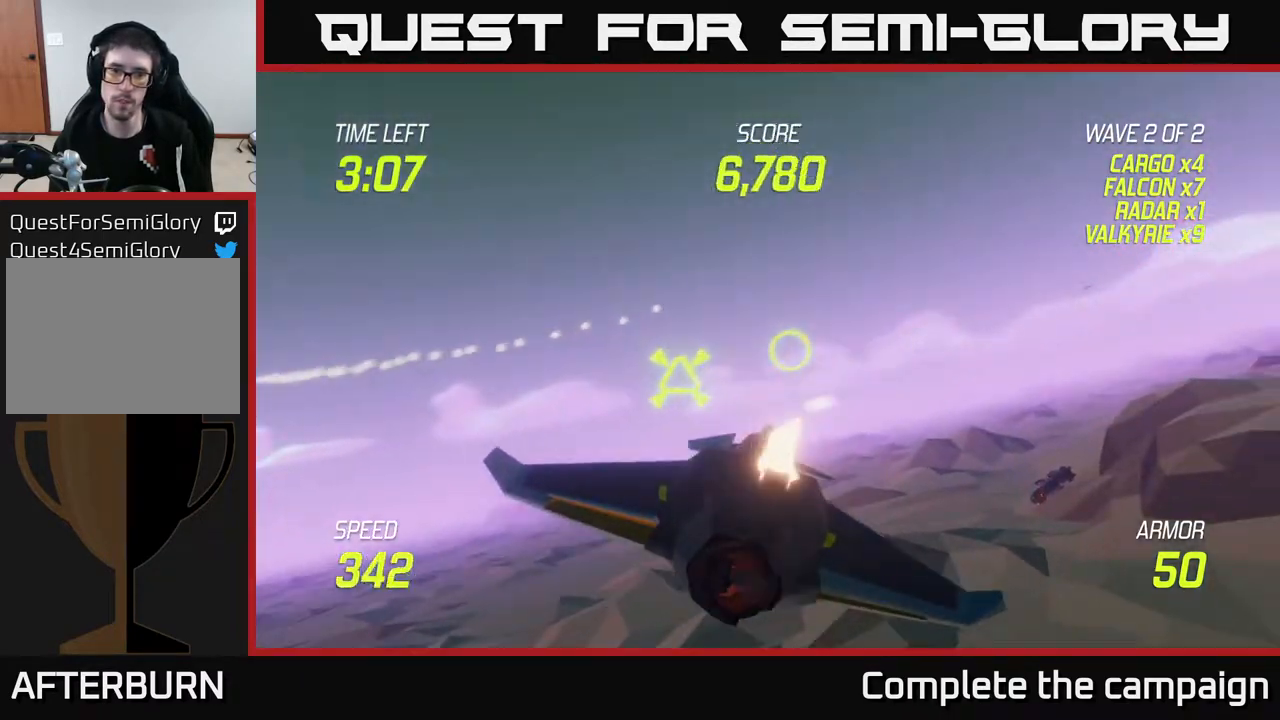
{"buttons": [], "left_stick": "right", "right_stick": "center", "events": [[150, "left_stick", "right"], [283, "L2", "up"]]}
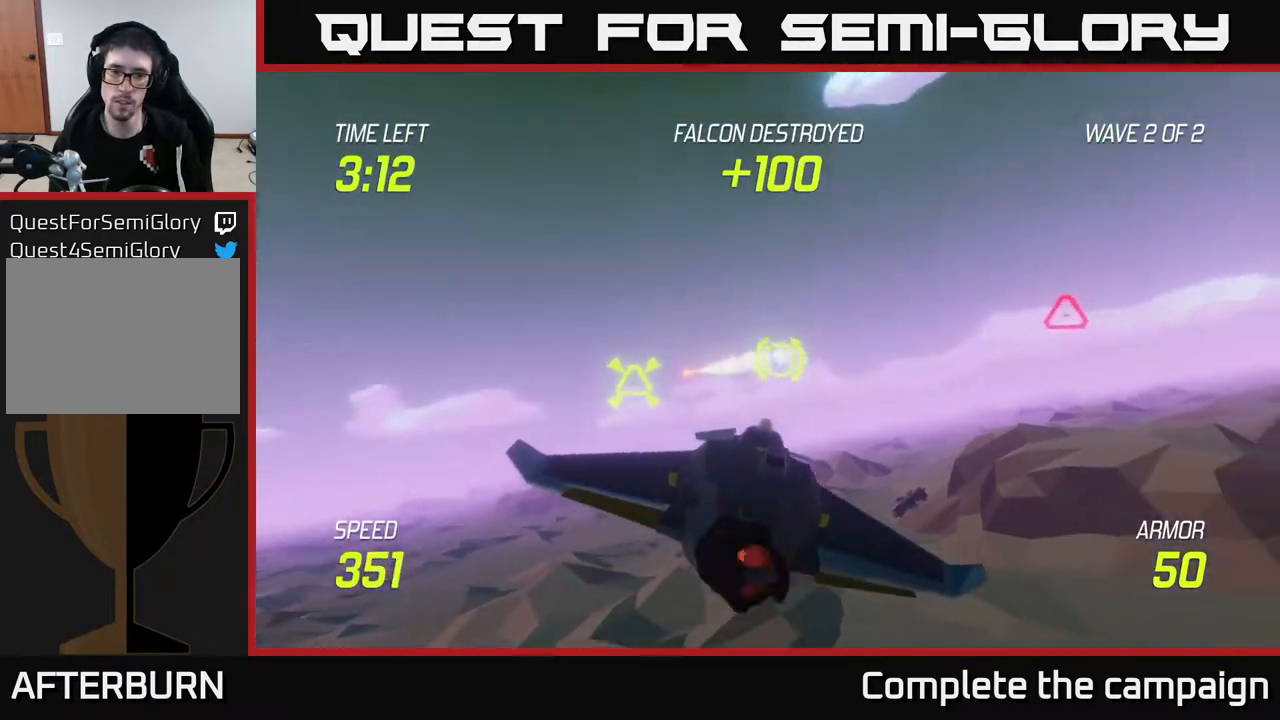
{"buttons": [], "left_stick": "right", "right_stick": "center", "events": []}
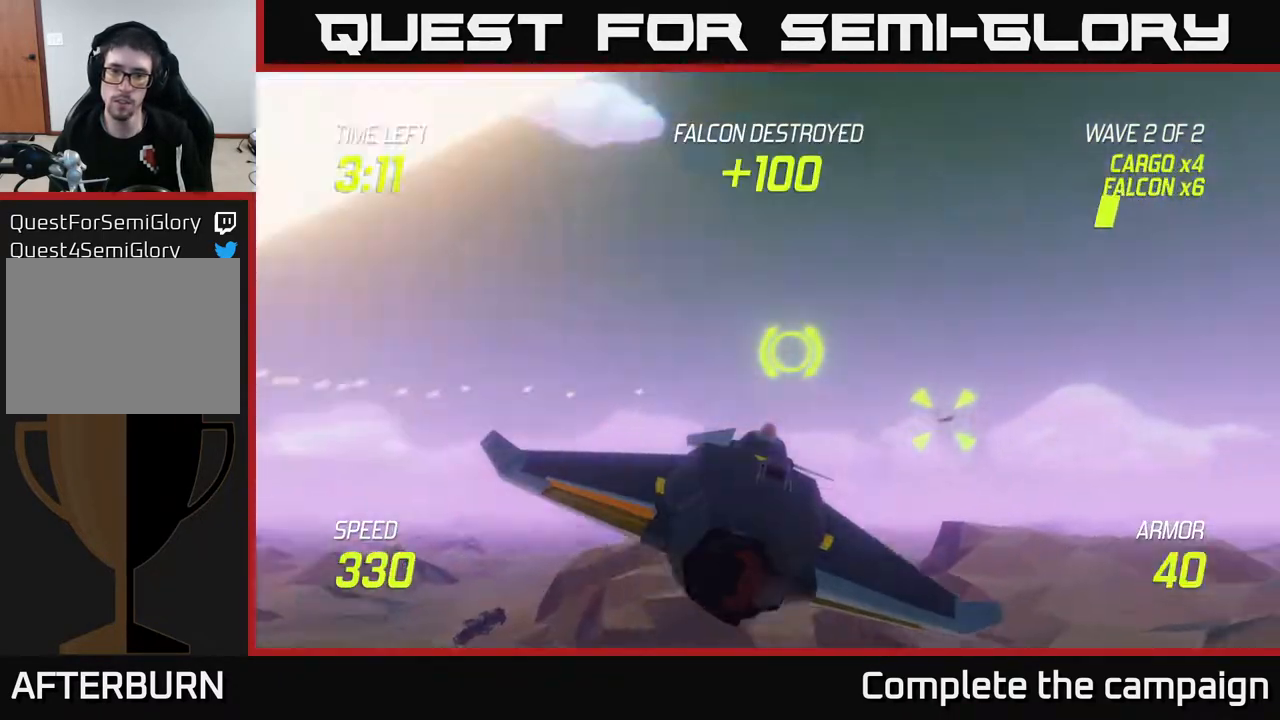
{"buttons": ["L2"], "left_stick": "right", "right_stick": "center", "events": [[267, "L2", "down"], [367, "L2", "up"], [417, "L2", "down"]]}
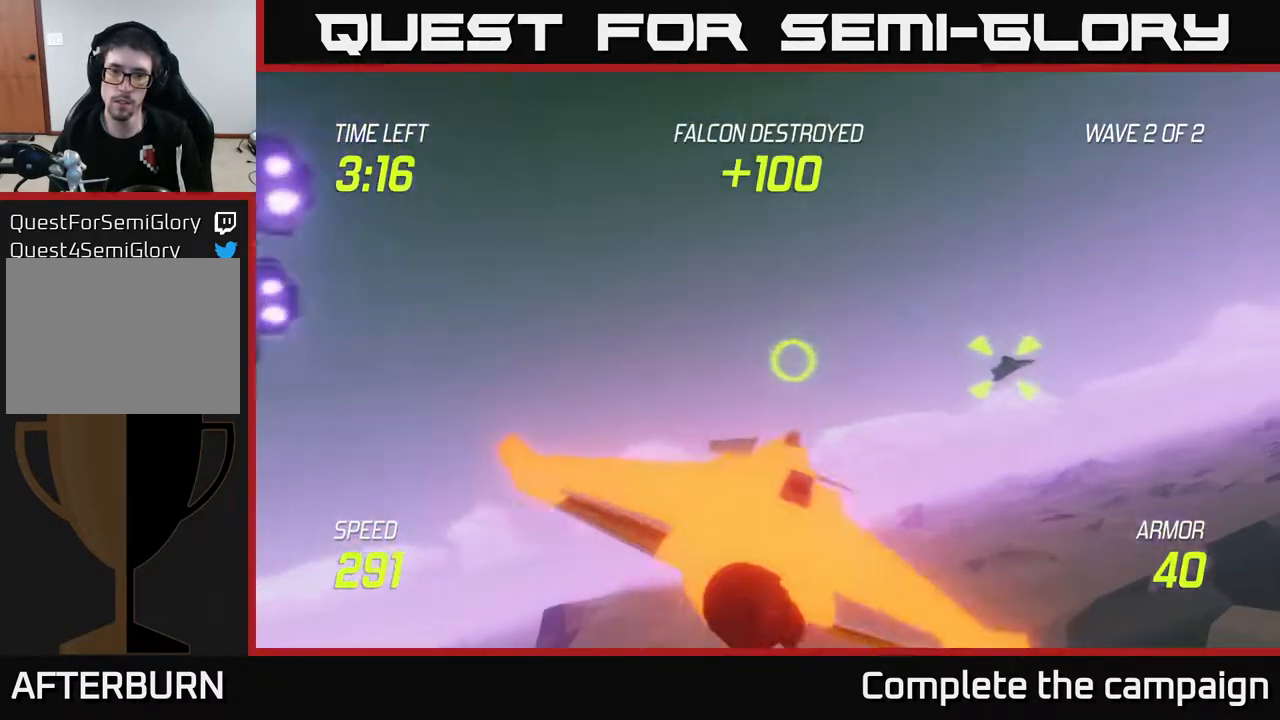
{"buttons": ["R2"], "left_stick": "right", "right_stick": "center", "events": [[150, "left_stick", "center"], [200, "R2", "down"], [200, "left_stick", "left"], [317, "L2", "up"], [333, "R2", "up"], [400, "left_stick", "center"], [417, "R2", "down"], [467, "left_stick", "right"]]}
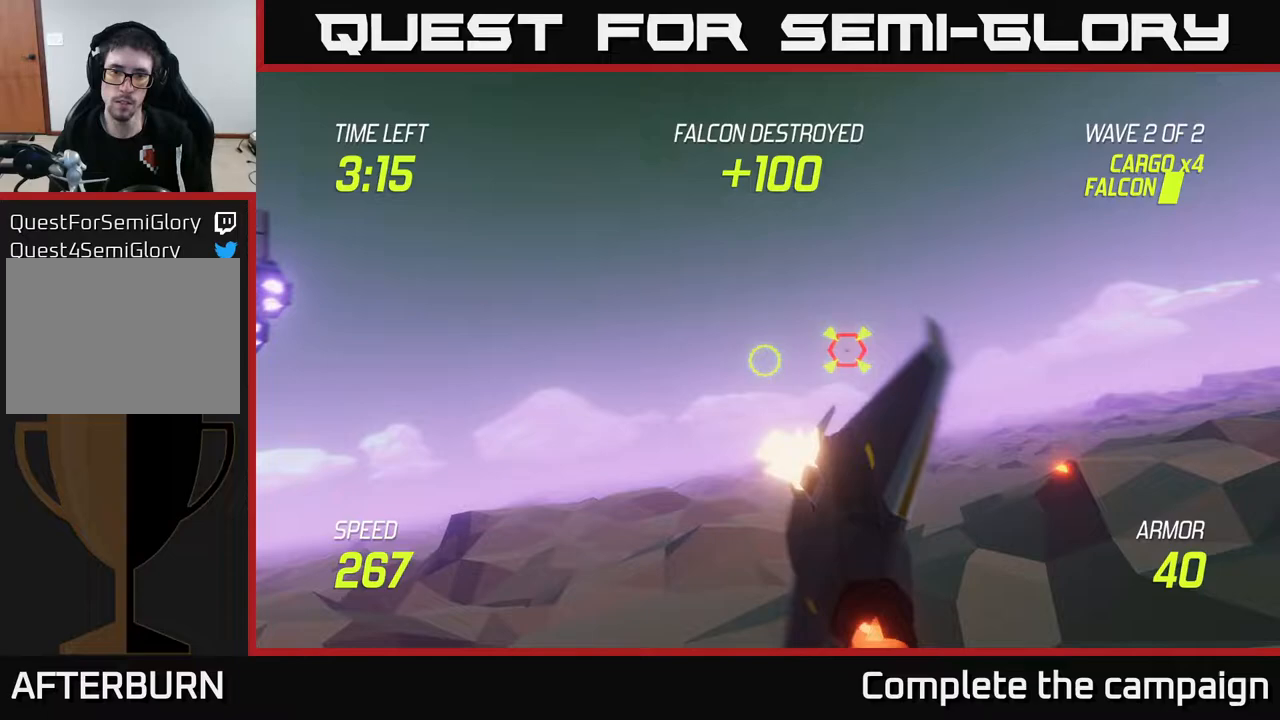
{"buttons": ["L2"], "left_stick": "right", "right_stick": "center", "events": [[250, "left_stick", "center"], [400, "R2", "up"], [417, "left_stick", "right"], [500, "L2", "down"]]}
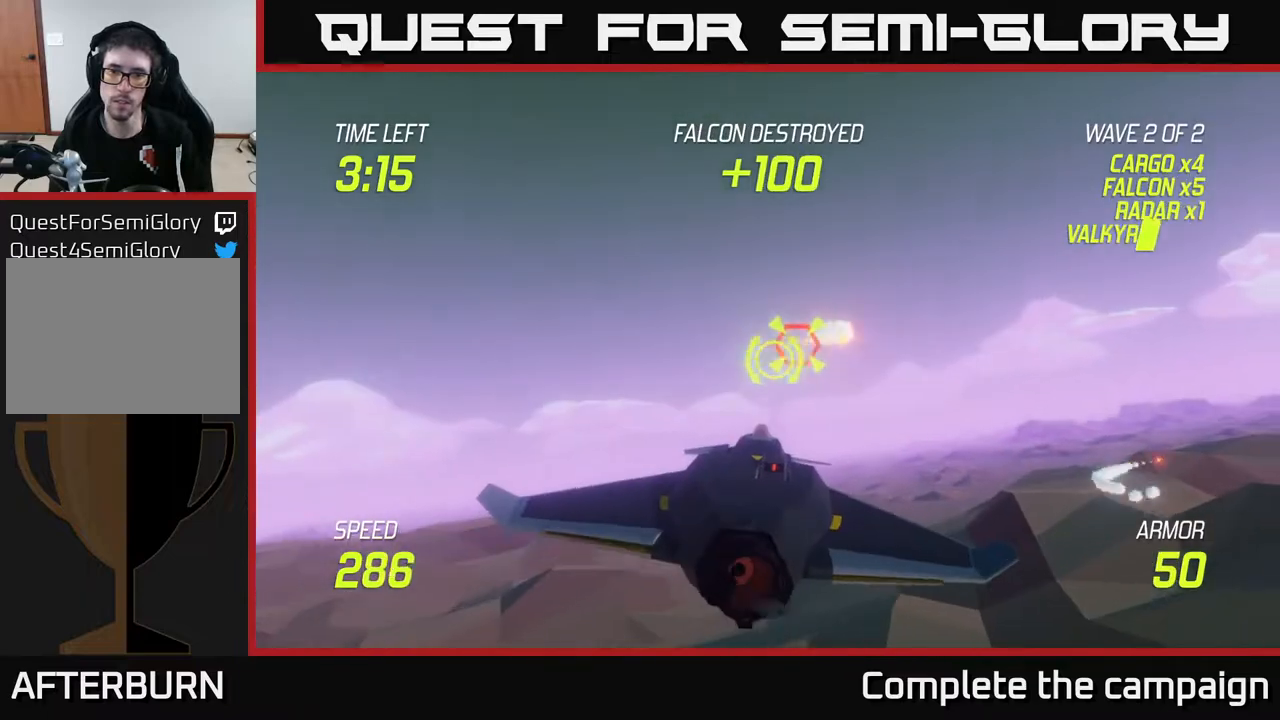
{"buttons": [], "left_stick": "right", "right_stick": "center", "events": [[33, "left_stick", "left"], [233, "left_stick", "right"], [450, "L2", "up"]]}
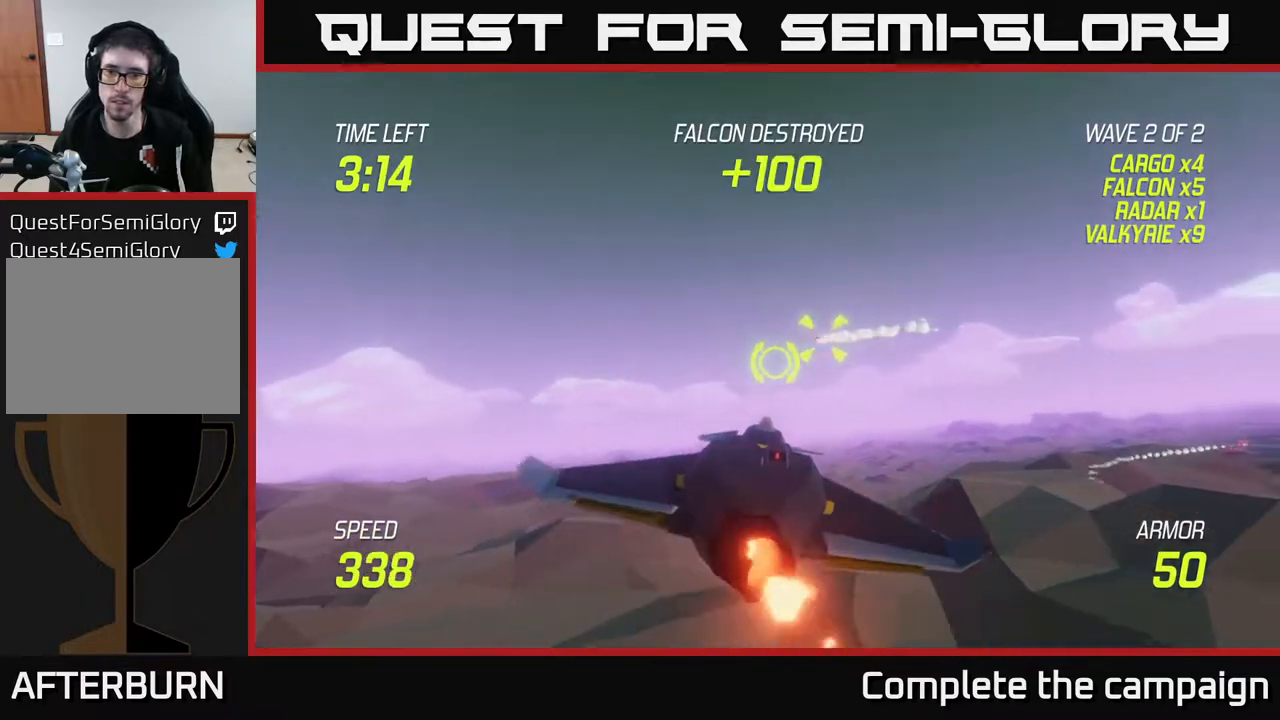
{"buttons": ["L2"], "left_stick": "left", "right_stick": "center", "events": [[167, "R2", "down"], [200, "left_stick", "up"], [267, "R2", "up"], [267, "left_stick", "left"], [317, "L2", "down"]]}
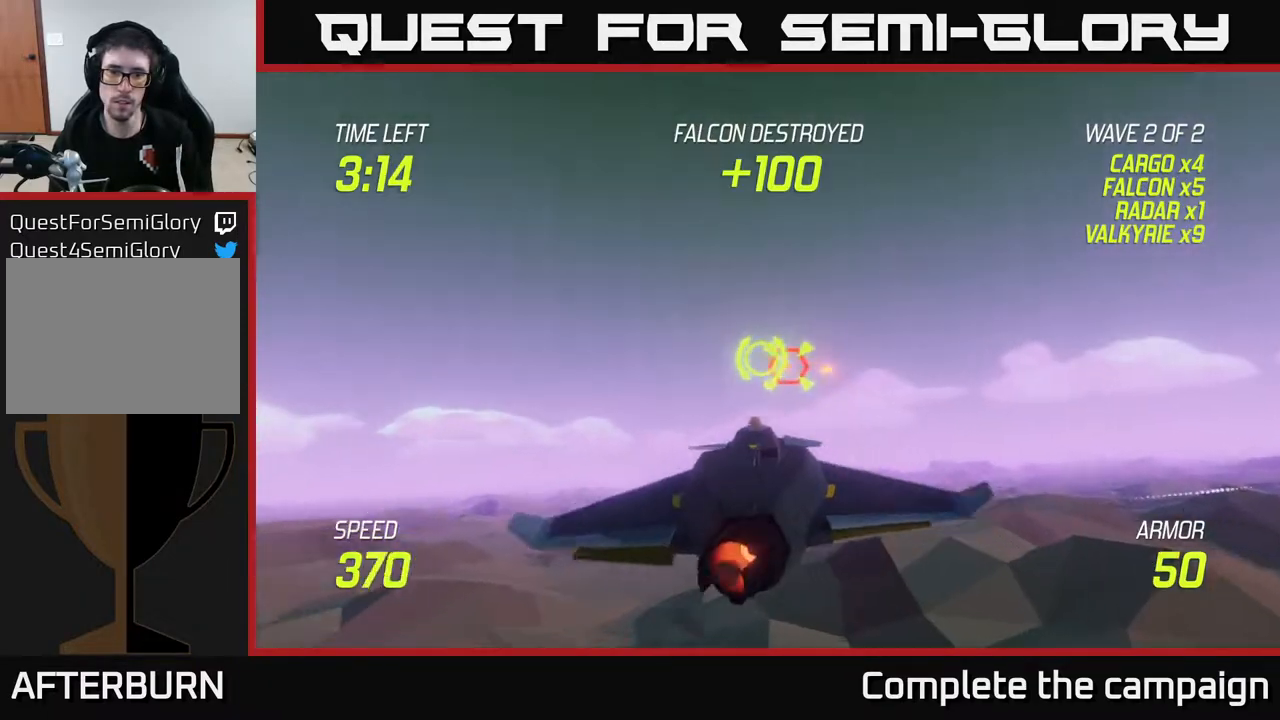
{"buttons": ["L2"], "left_stick": "left", "right_stick": "center", "events": []}
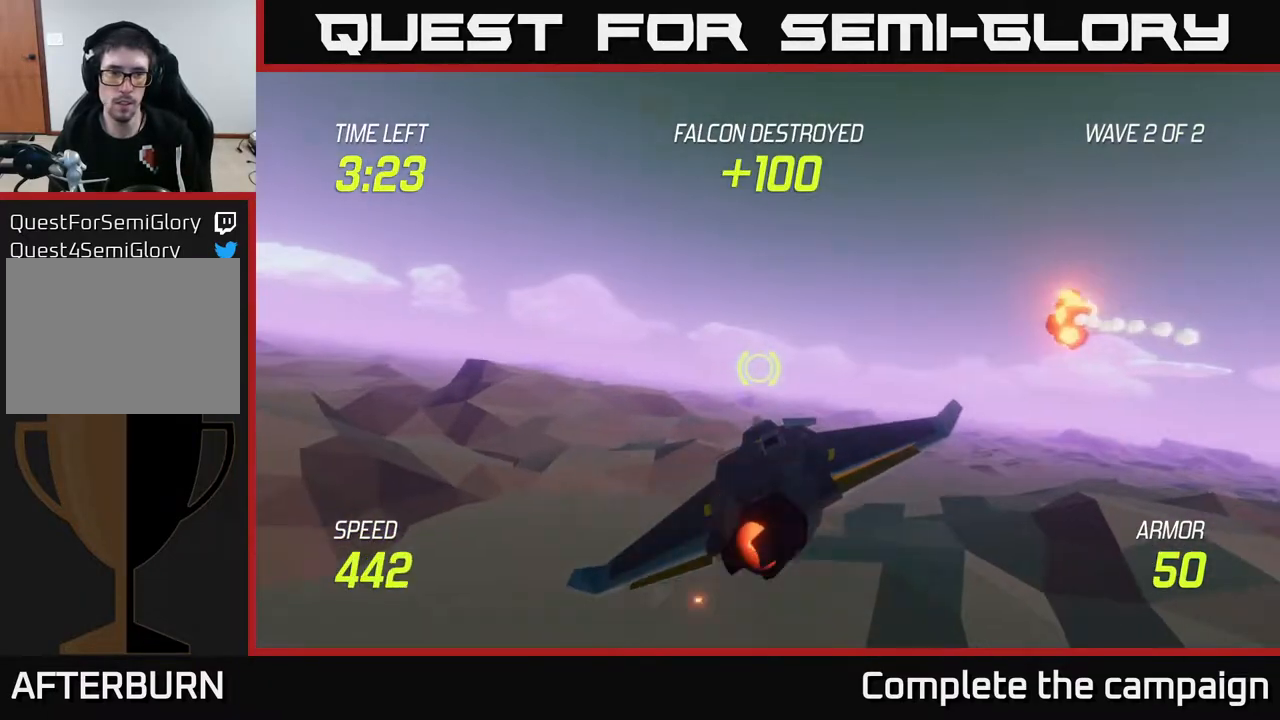
{"buttons": ["L2"], "left_stick": "up-left", "right_stick": "center", "events": [[33, "L2", "up"], [100, "L2", "down"], [200, "L2", "up"], [283, "L2", "down"], [383, "left_stick", "up-left"]]}
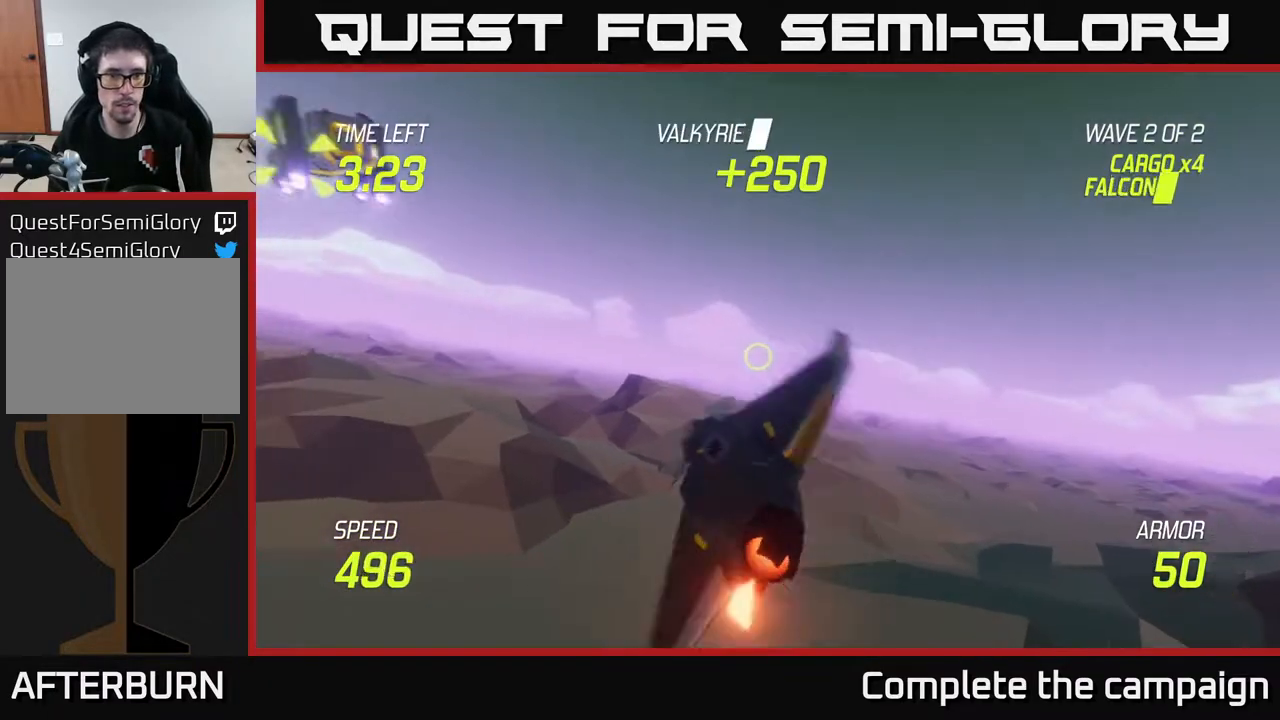
{"buttons": ["L2"], "left_stick": "up-left", "right_stick": "center", "events": []}
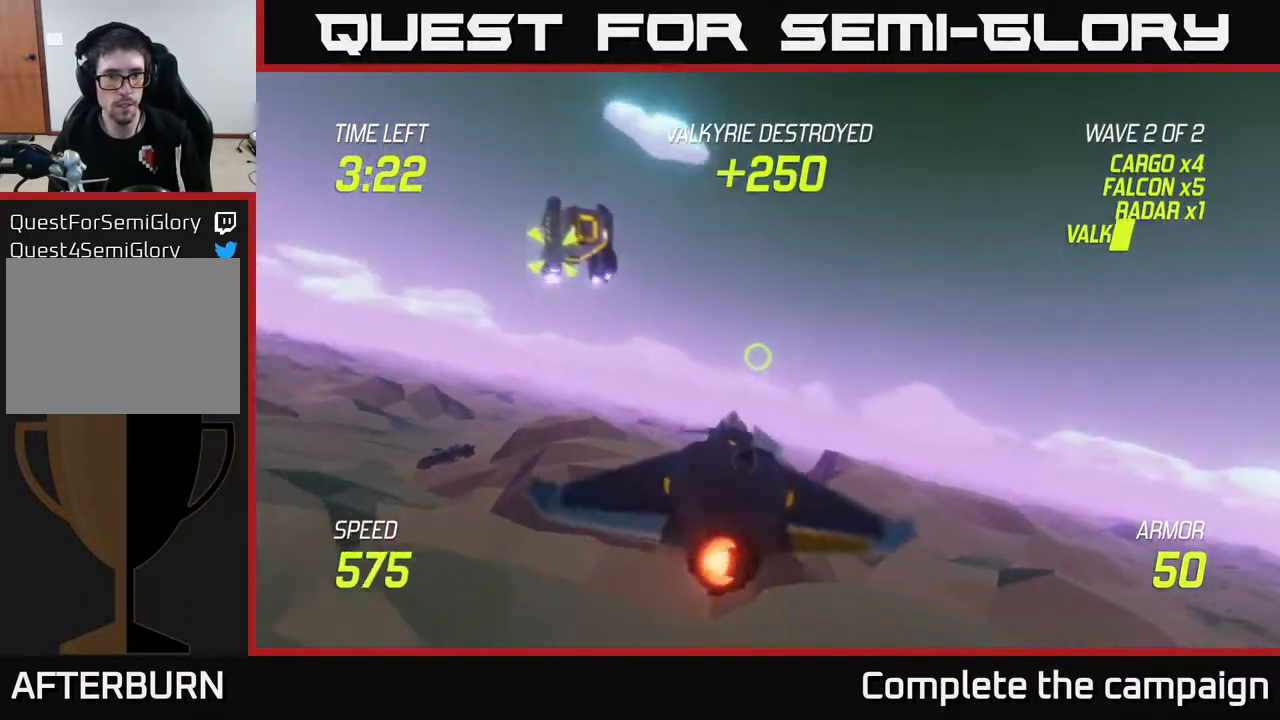
{"buttons": ["R2"], "left_stick": "center", "right_stick": "center", "events": [[300, "L2", "up"], [300, "R2", "down"], [367, "left_stick", "center"]]}
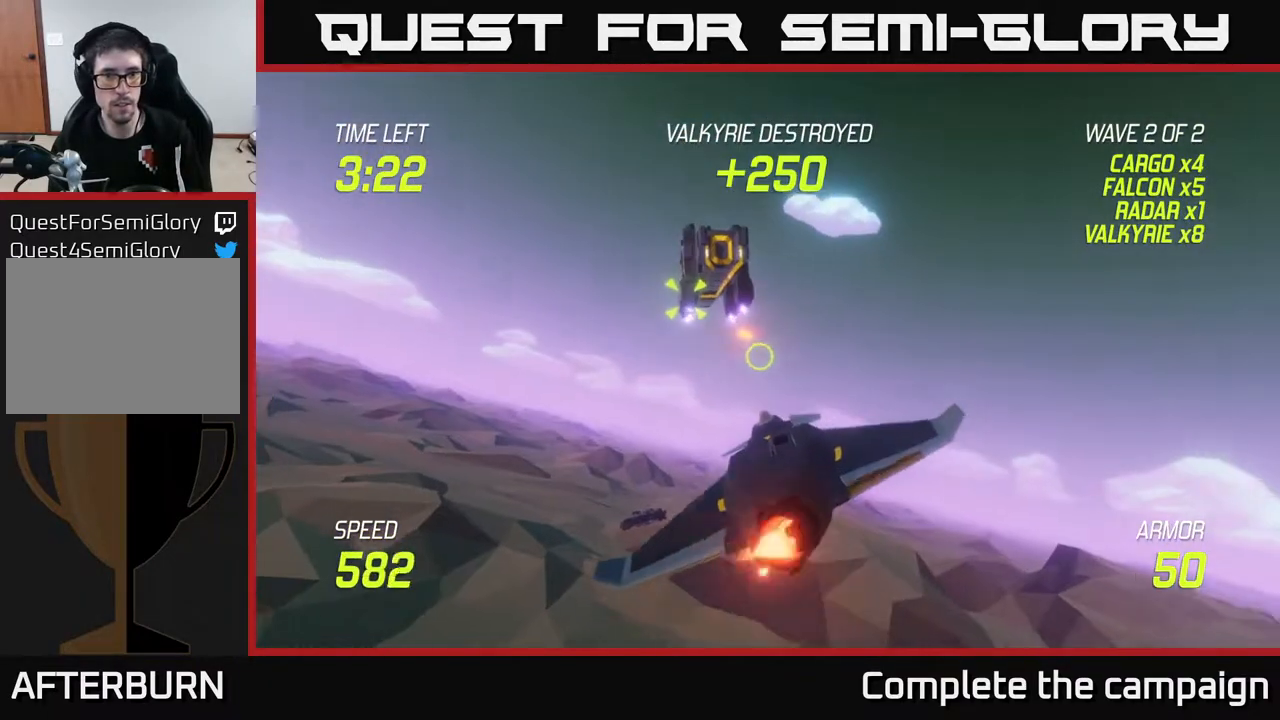
{"buttons": [], "left_stick": "center", "right_stick": "center", "events": [[167, "left_stick", "left"], [300, "left_stick", "center"], [467, "R2", "up"]]}
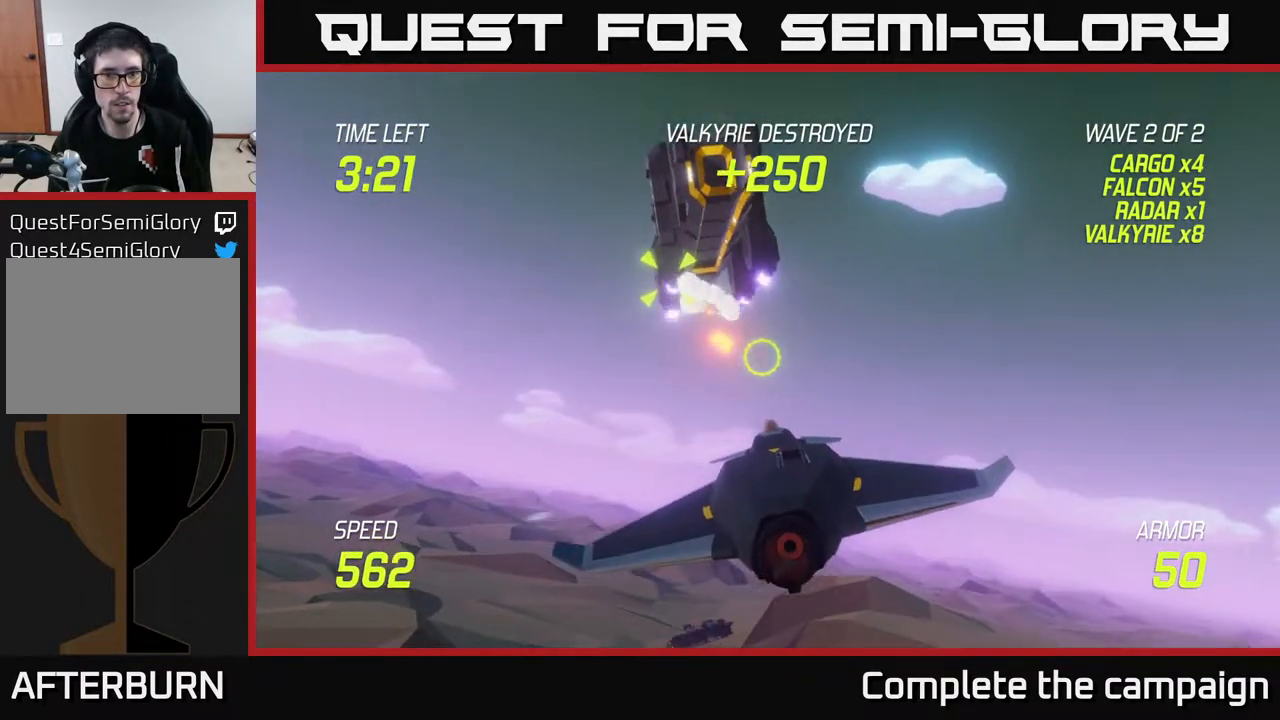
{"buttons": [], "left_stick": "center", "right_stick": "center", "events": [[183, "left_stick", "up"], [417, "left_stick", "center"]]}
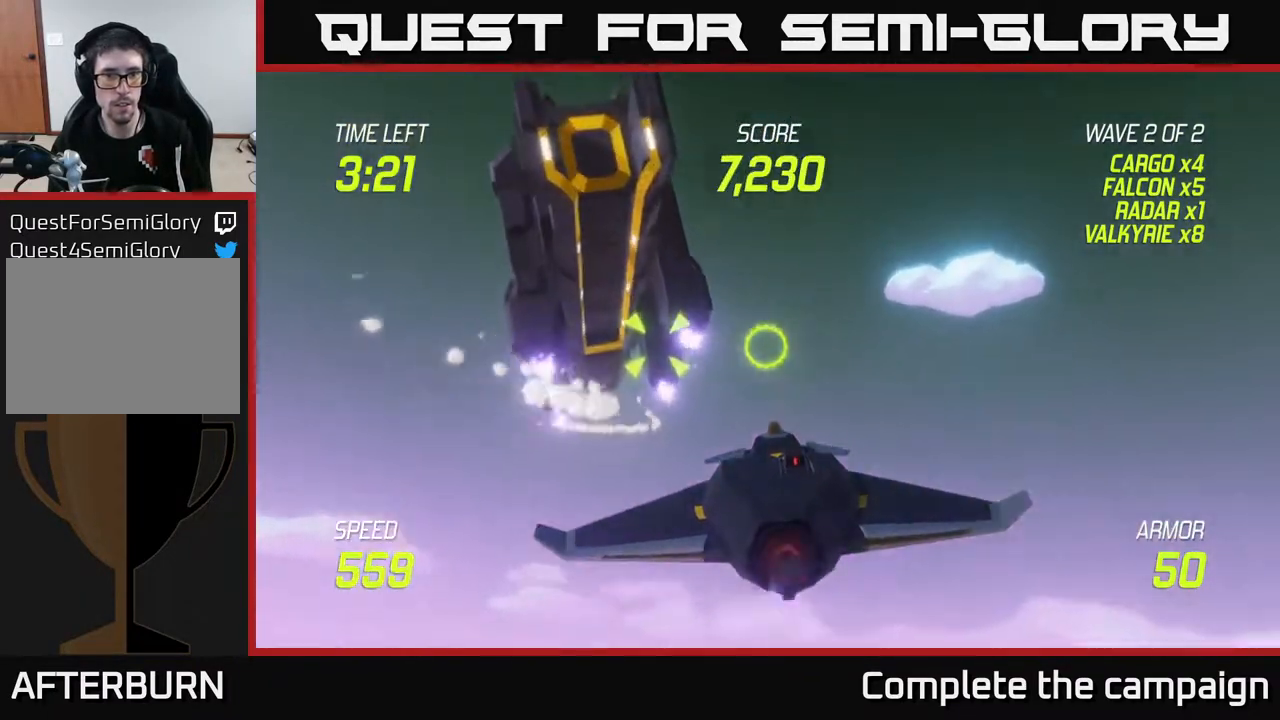
{"buttons": ["R2"], "left_stick": "center", "right_stick": "center", "events": [[33, "left_stick", "left"], [233, "R2", "down"], [233, "left_stick", "center"]]}
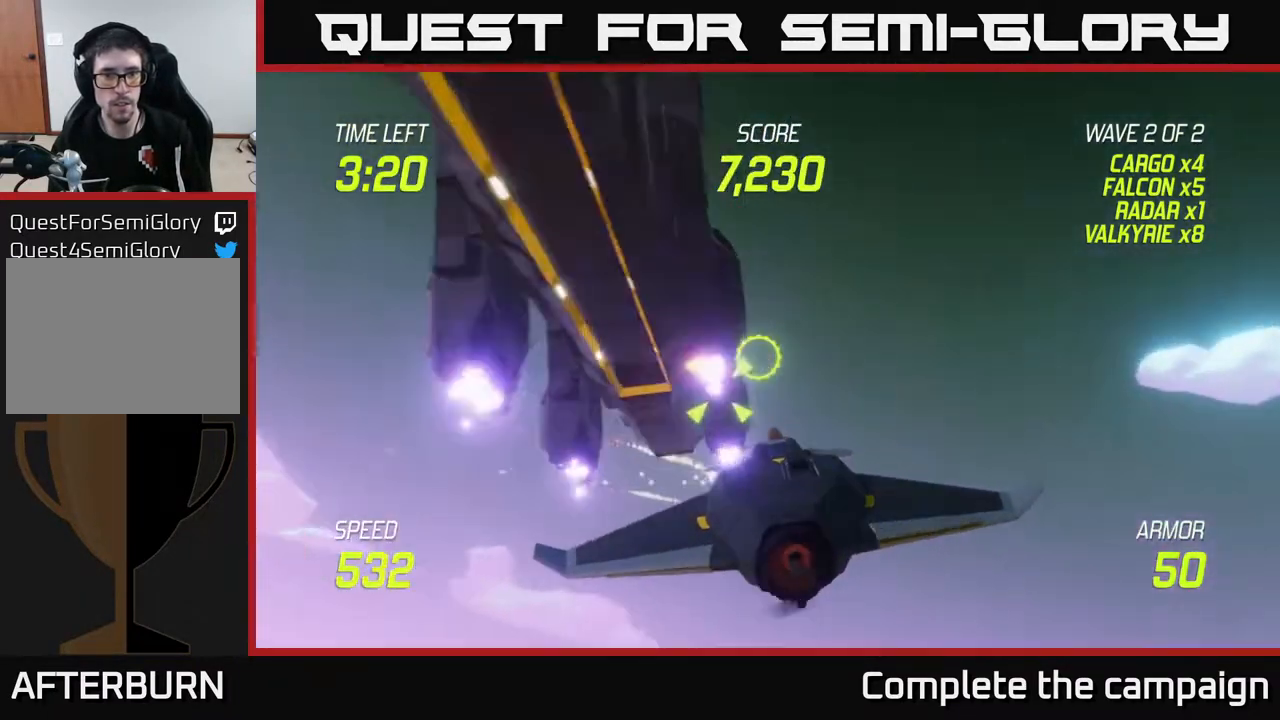
{"buttons": [], "left_stick": "center", "right_stick": "center", "events": [[217, "left_stick", "left"], [283, "R2", "up"], [400, "left_stick", "center"]]}
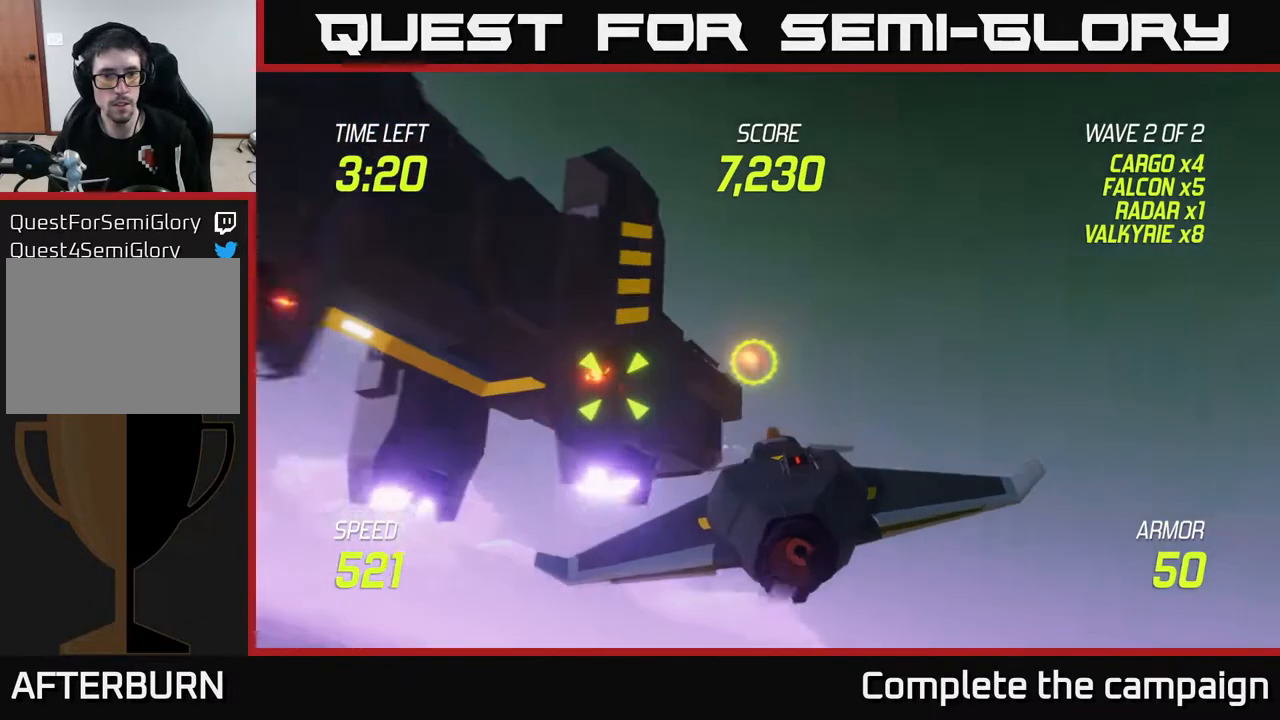
{"buttons": [], "left_stick": "down", "right_stick": "center", "events": [[33, "left_stick", "left"], [233, "left_stick", "center"], [300, "left_stick", "down-right"], [350, "left_stick", "center"], [483, "left_stick", "down"]]}
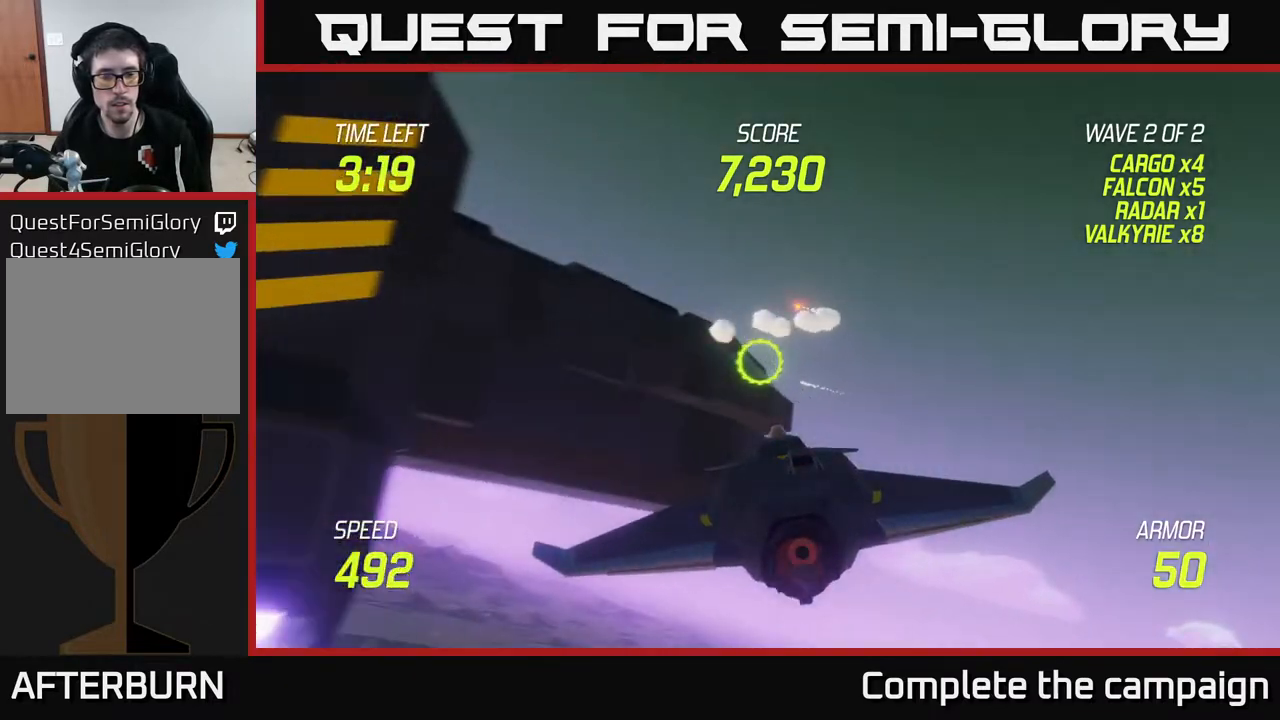
{"buttons": [], "left_stick": "left", "right_stick": "center", "events": [[267, "left_stick", "left"], [283, "L2", "down"], [450, "L2", "up"]]}
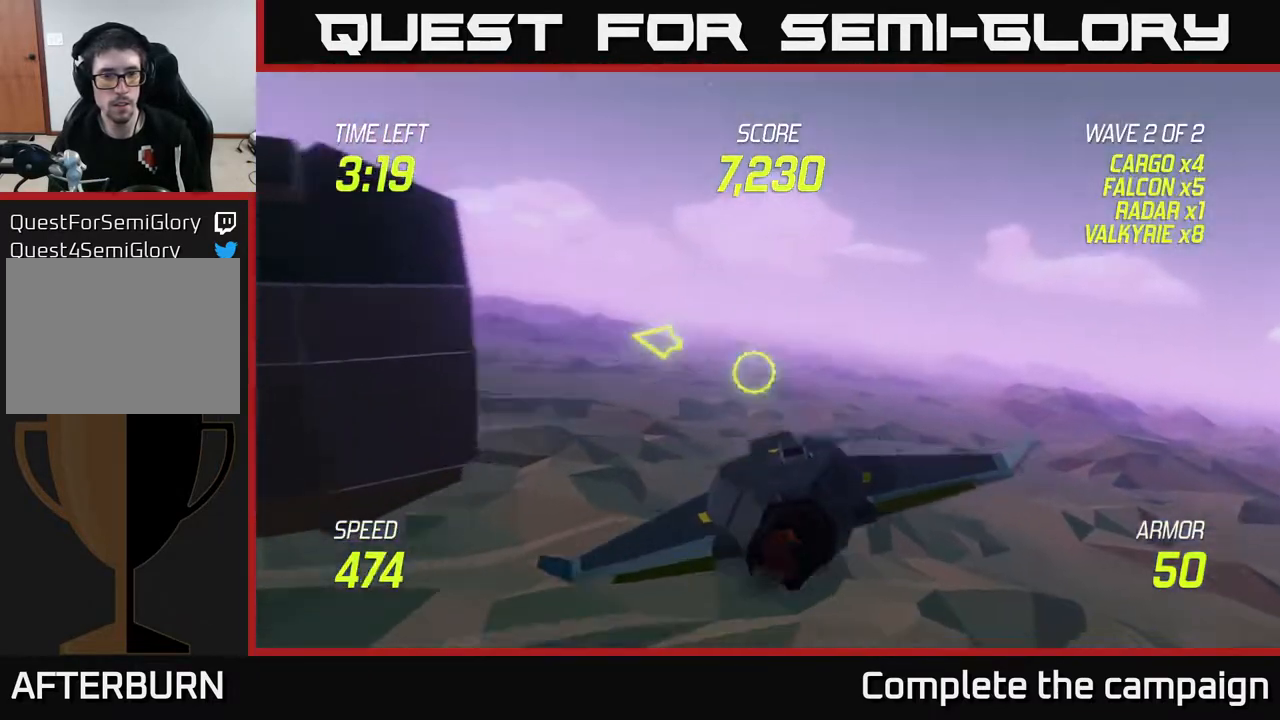
{"buttons": ["L2"], "left_stick": "left", "right_stick": "center", "events": [[17, "L2", "down"], [133, "left_stick", "up-left"], [450, "left_stick", "left"]]}
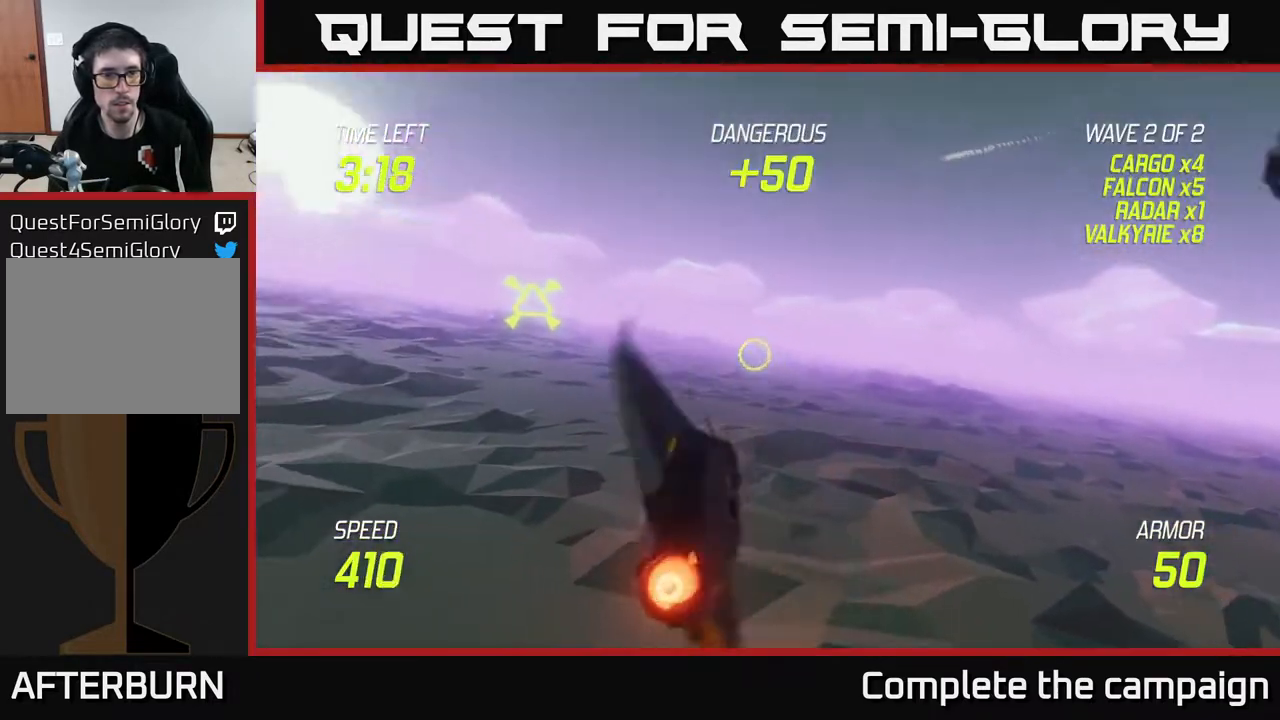
{"buttons": [], "left_stick": "left", "right_stick": "center", "events": [[200, "L2", "up"], [233, "R2", "down"], [250, "left_stick", "center"], [350, "R2", "up"], [417, "left_stick", "left"]]}
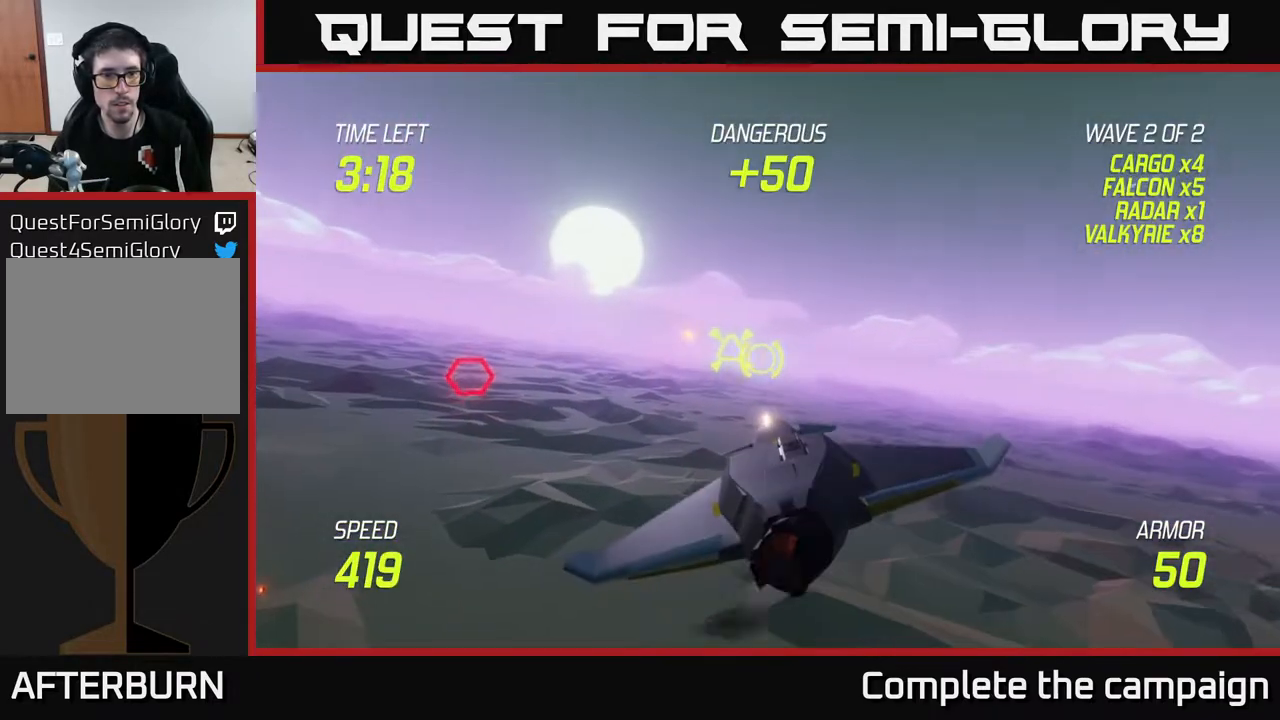
{"buttons": ["R2"], "left_stick": "up-right", "right_stick": "center", "events": [[467, "R2", "down"], [483, "left_stick", "up-right"]]}
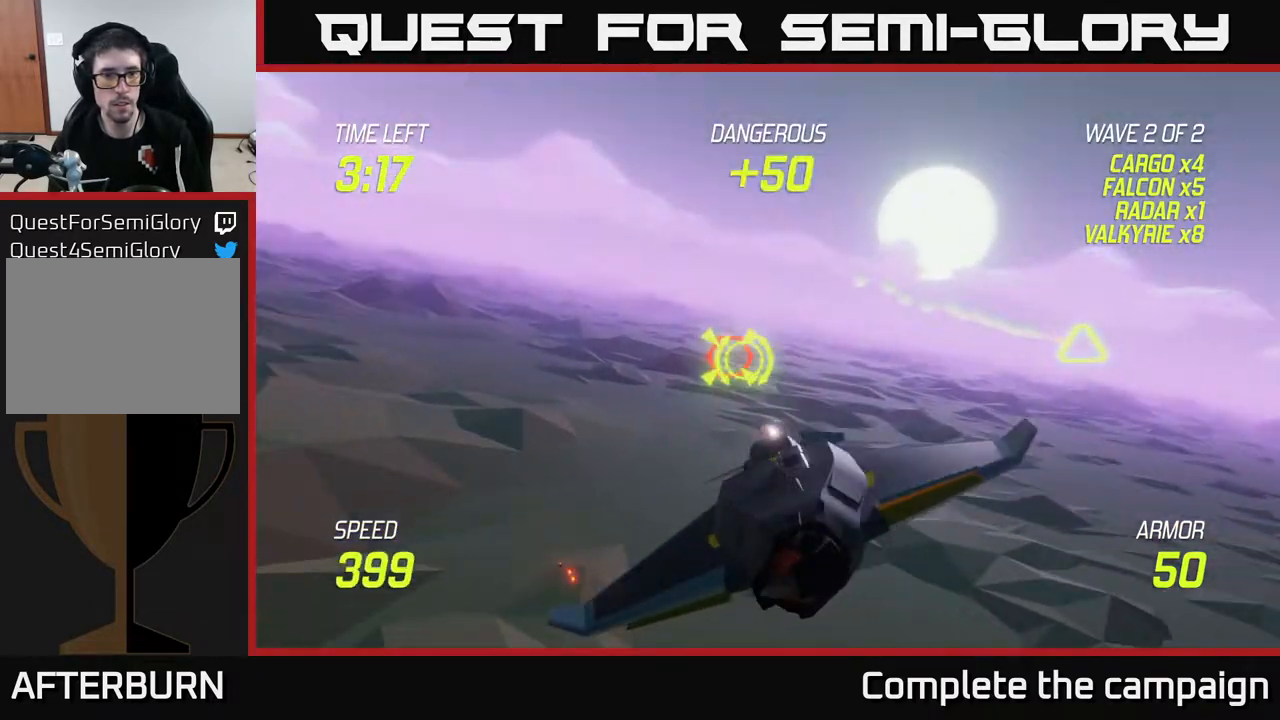
{"buttons": ["R2"], "left_stick": "center", "right_stick": "center", "events": [[83, "left_stick", "center"], [217, "left_stick", "left"], [333, "left_stick", "center"]]}
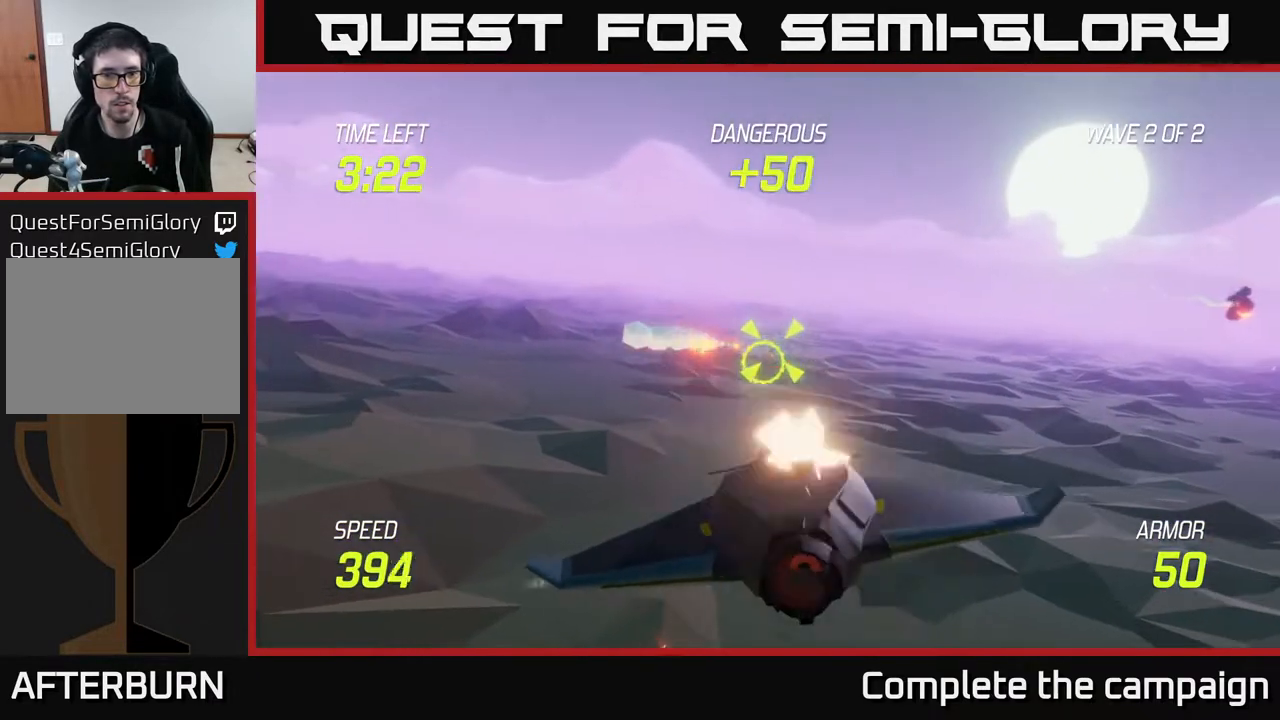
{"buttons": [], "left_stick": "left", "right_stick": "center", "events": [[17, "left_stick", "left"], [167, "R2", "up"], [333, "L2", "down"], [433, "L2", "up"]]}